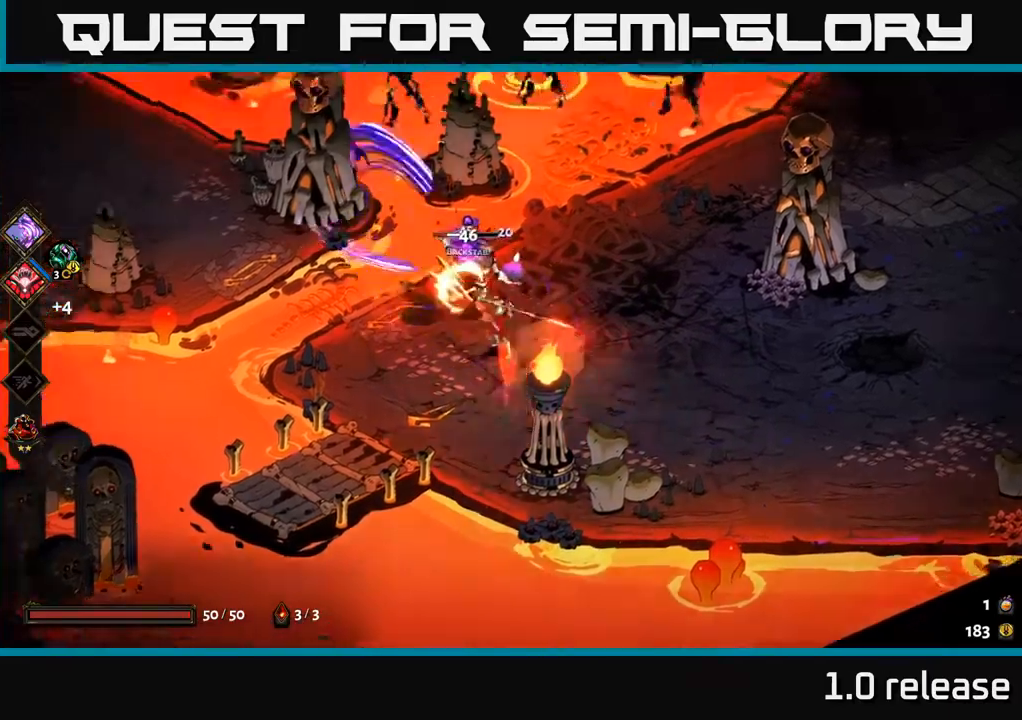
Gameplay with a controller (Xbox layout); each line is a JSON object with the inputs held at the frame after it. "events" lists button and stick changes between this image and that frame as [ms after this image, input, new state], when the widget could be followed in between. Not read: L3 R3.
{"buttons": ["A"], "left_stick": "down-right", "right_stick": "center", "events": [[134, "X", "down"], [267, "X", "up"], [400, "left_stick", "down-right"], [484, "A", "down"]]}
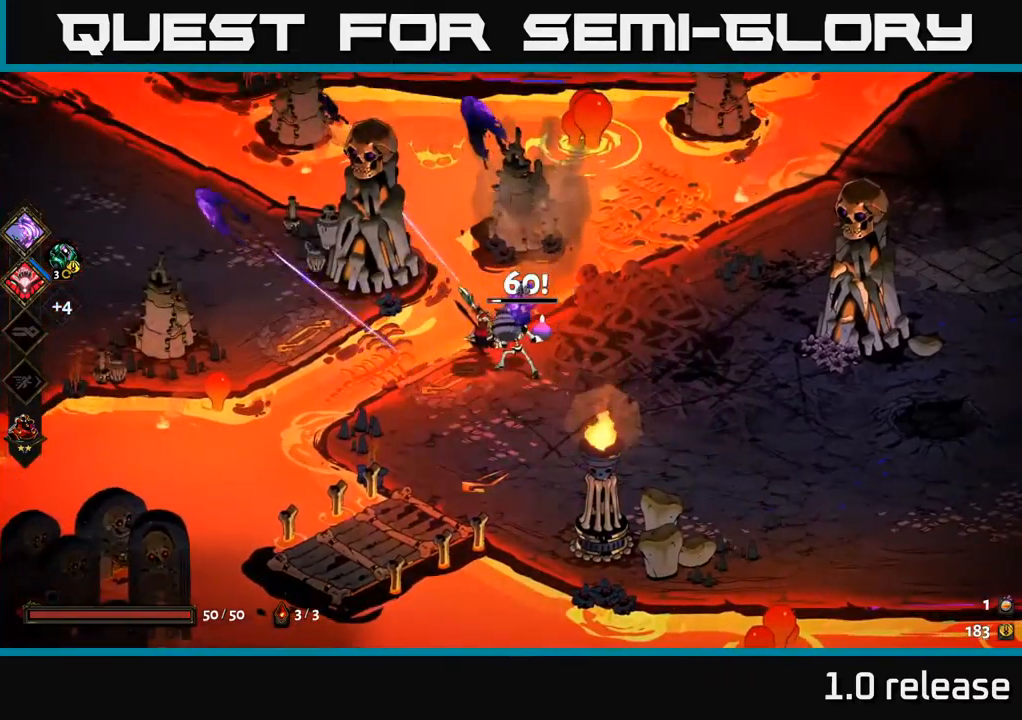
{"buttons": [], "left_stick": "up-left", "right_stick": "center", "events": [[34, "X", "down"], [67, "A", "up"], [150, "X", "up"], [184, "left_stick", "left"], [300, "left_stick", "up-left"], [367, "X", "down"], [484, "X", "up"]]}
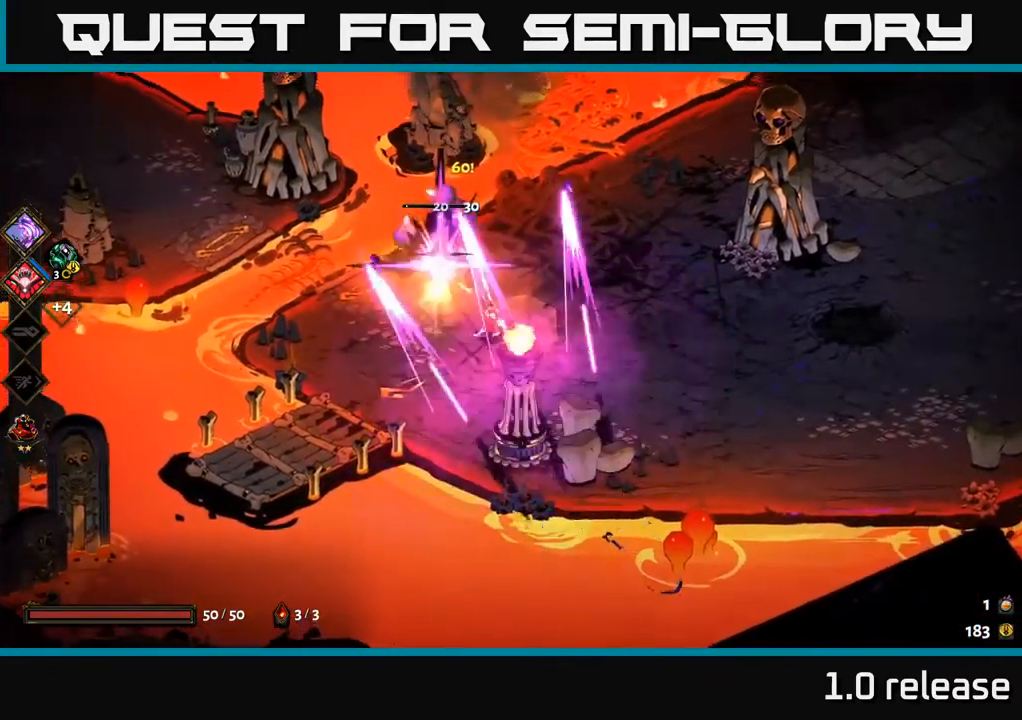
{"buttons": [], "left_stick": "right", "right_stick": "center", "events": [[17, "left_stick", "center"], [167, "left_stick", "right"], [267, "A", "down"], [434, "A", "up"]]}
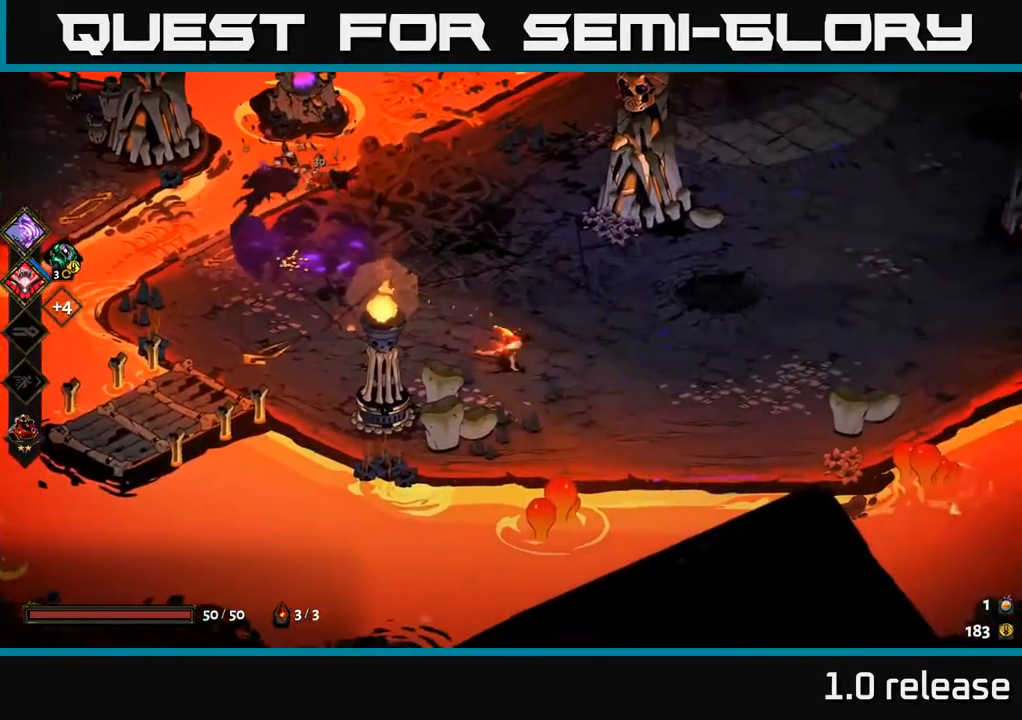
{"buttons": [], "left_stick": "up-left", "right_stick": "center", "events": [[500, "left_stick", "up-left"]]}
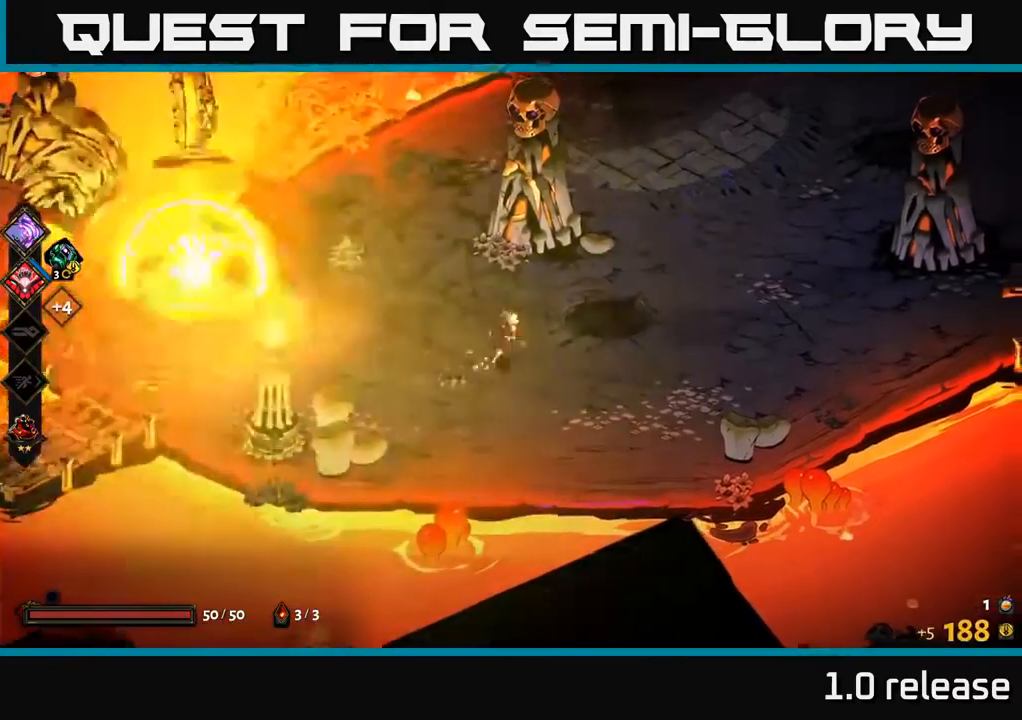
{"buttons": [], "left_stick": "left", "right_stick": "center", "events": [[100, "left_stick", "left"], [267, "A", "down"], [434, "A", "up"]]}
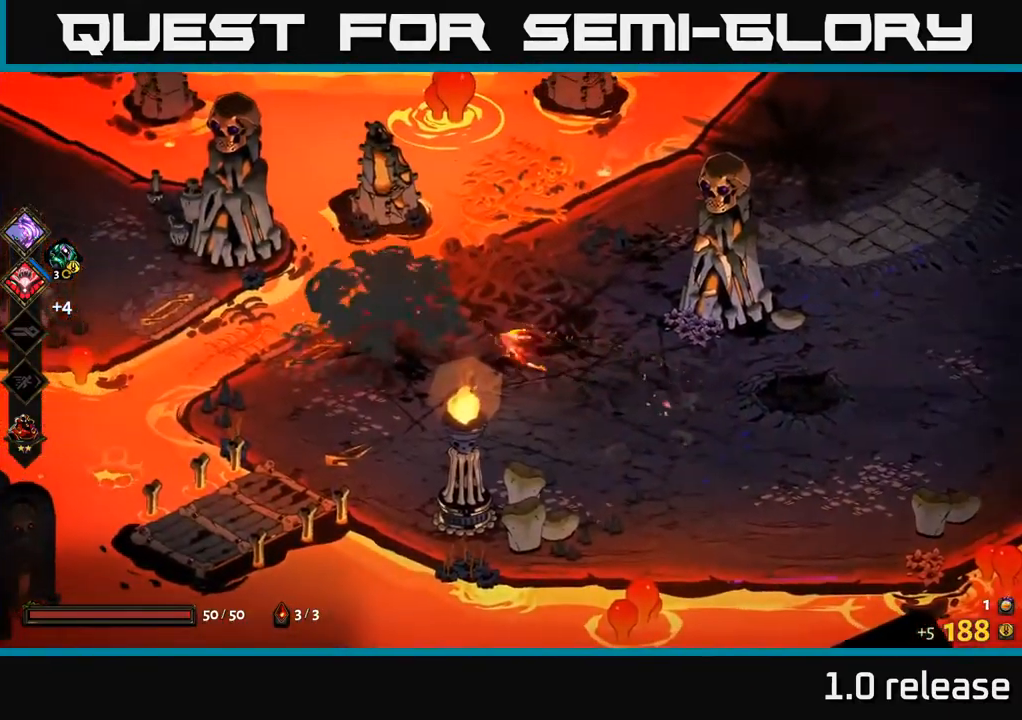
{"buttons": [], "left_stick": "left", "right_stick": "center", "events": []}
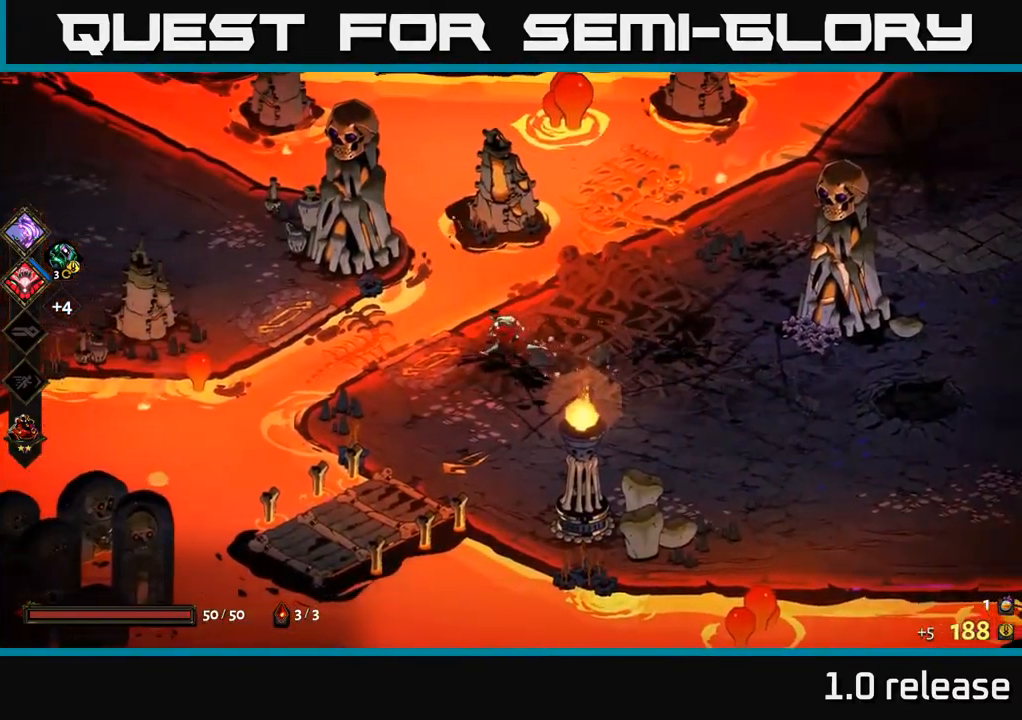
{"buttons": [], "left_stick": "left", "right_stick": "center", "events": [[84, "A", "down"], [217, "A", "up"], [267, "A", "down"], [417, "A", "up"]]}
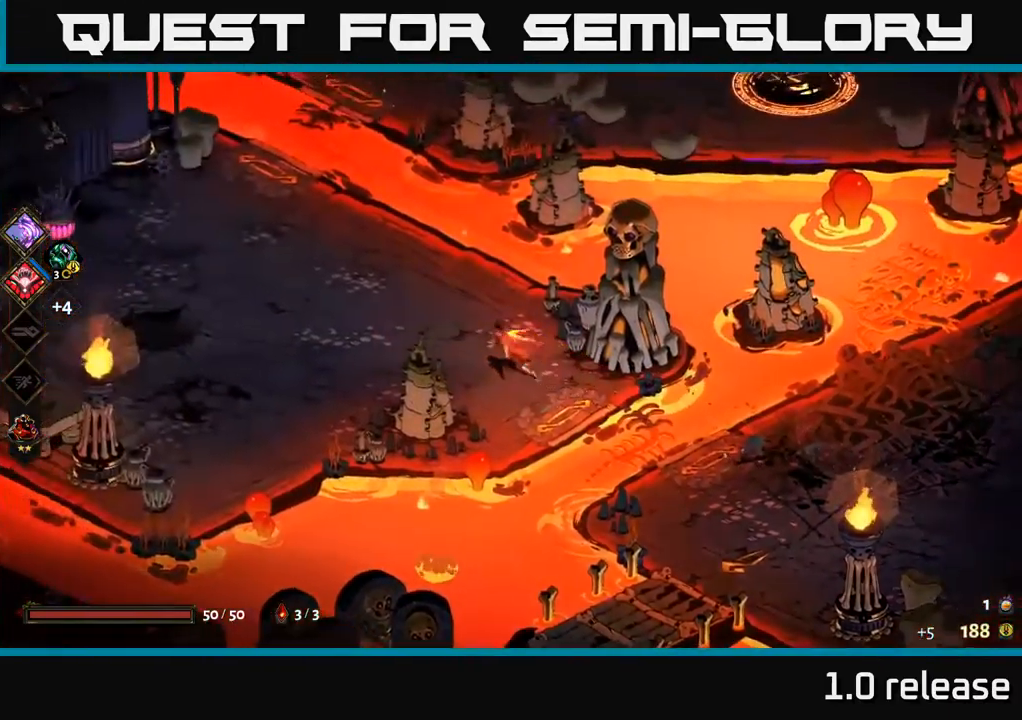
{"buttons": [], "left_stick": "down-right", "right_stick": "center", "events": [[67, "left_stick", "down-right"], [384, "A", "down"], [500, "A", "up"]]}
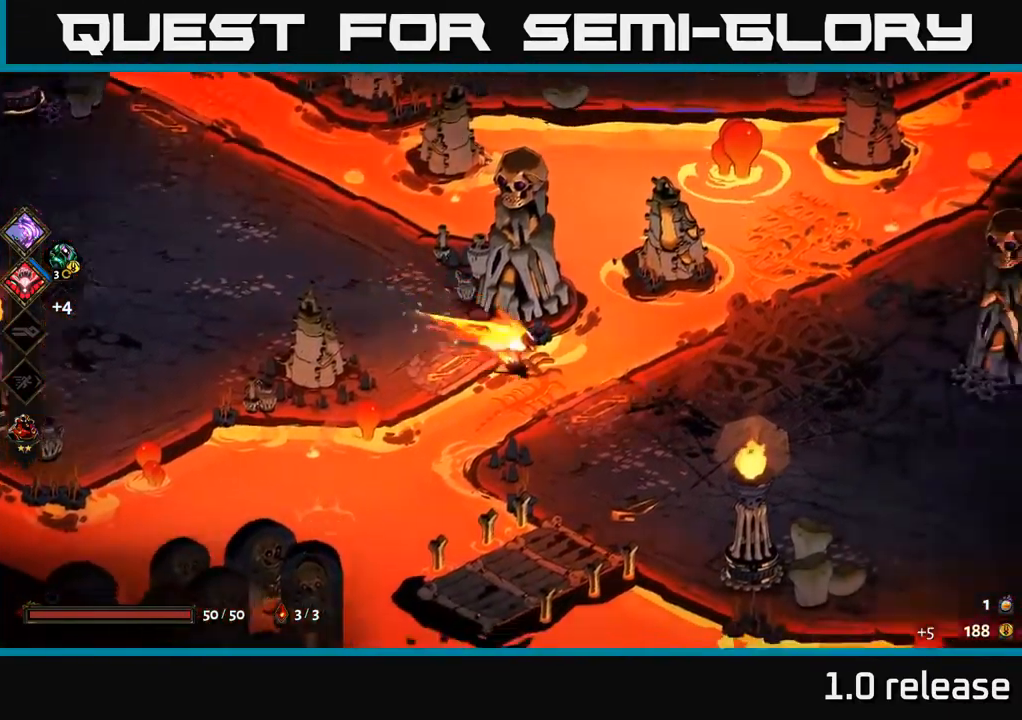
{"buttons": [], "left_stick": "right", "right_stick": "center", "events": [[67, "A", "down"], [250, "A", "up"], [317, "left_stick", "right"]]}
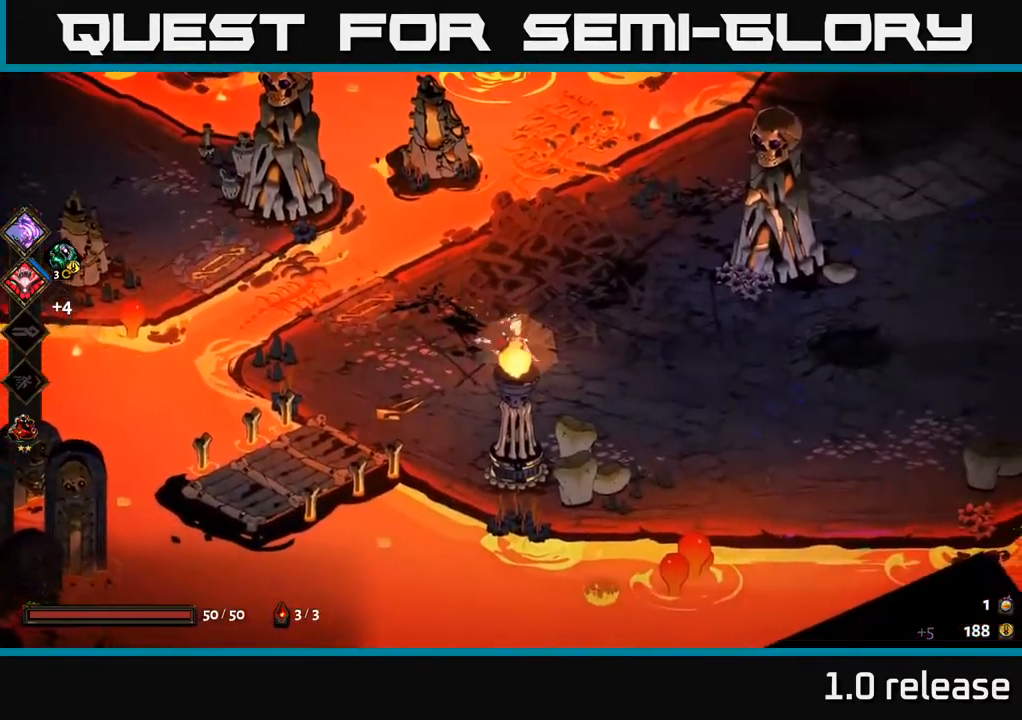
{"buttons": [], "left_stick": "up-right", "right_stick": "center", "events": [[284, "A", "down"], [317, "left_stick", "up-right"], [484, "A", "up"]]}
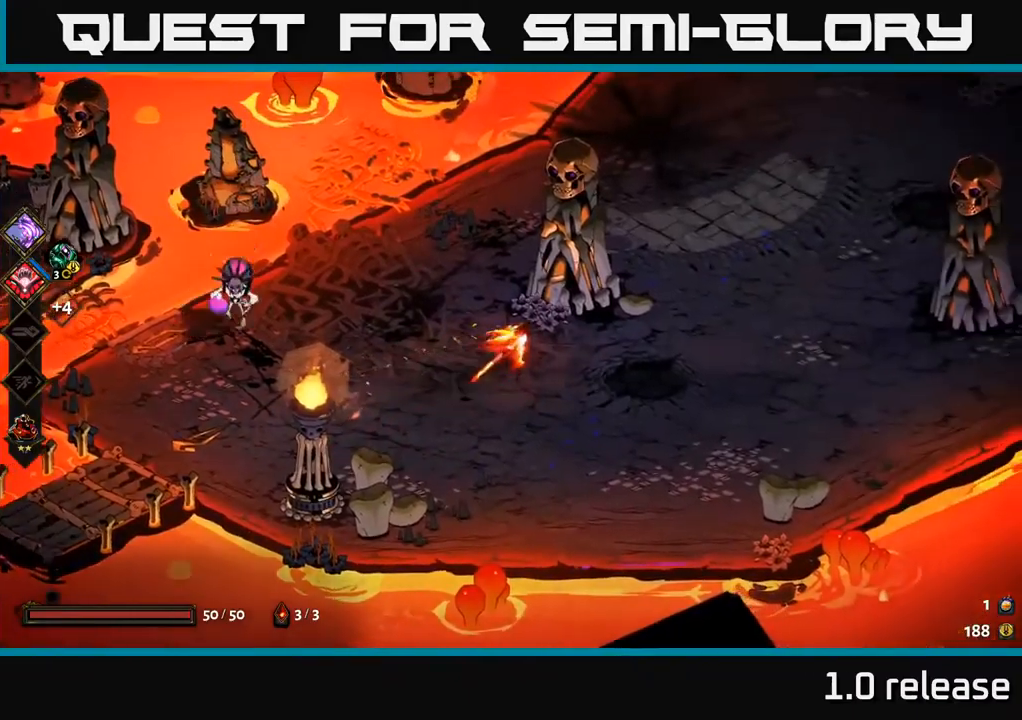
{"buttons": [], "left_stick": "left", "right_stick": "center", "events": [[283, "left_stick", "left"], [350, "Y", "down"], [450, "Y", "up"]]}
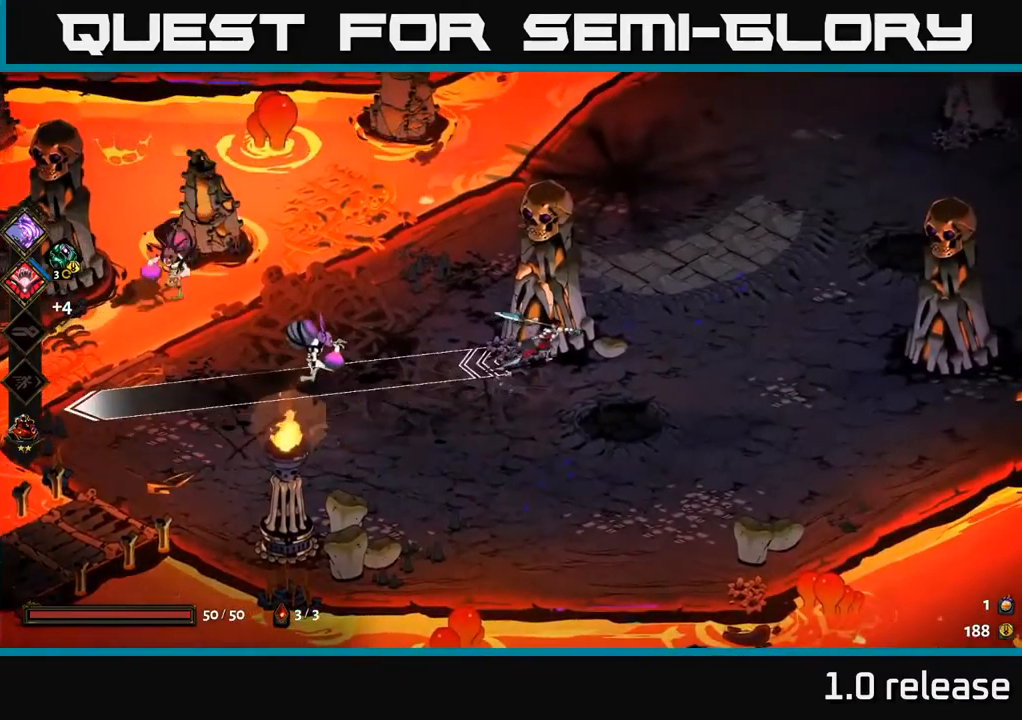
{"buttons": ["Y"], "left_stick": "left", "right_stick": "center", "events": [[333, "Y", "down"]]}
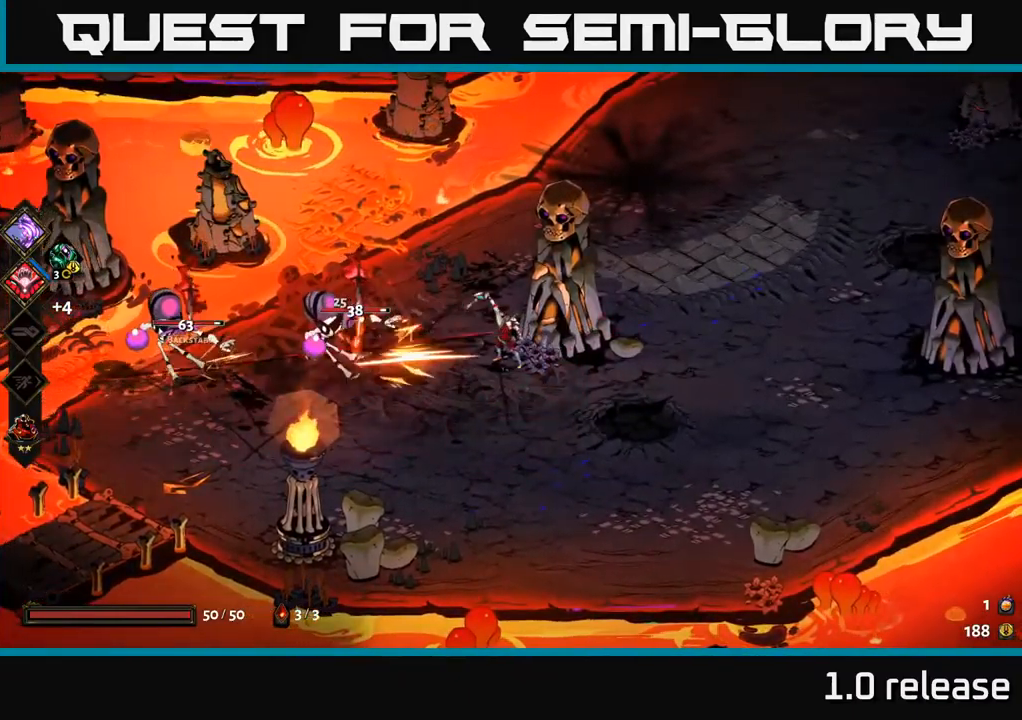
{"buttons": ["X"], "left_stick": "left", "right_stick": "center", "events": [[16, "Y", "up"], [200, "A", "down"], [233, "X", "down"], [350, "X", "up"], [450, "X", "down"], [500, "A", "up"]]}
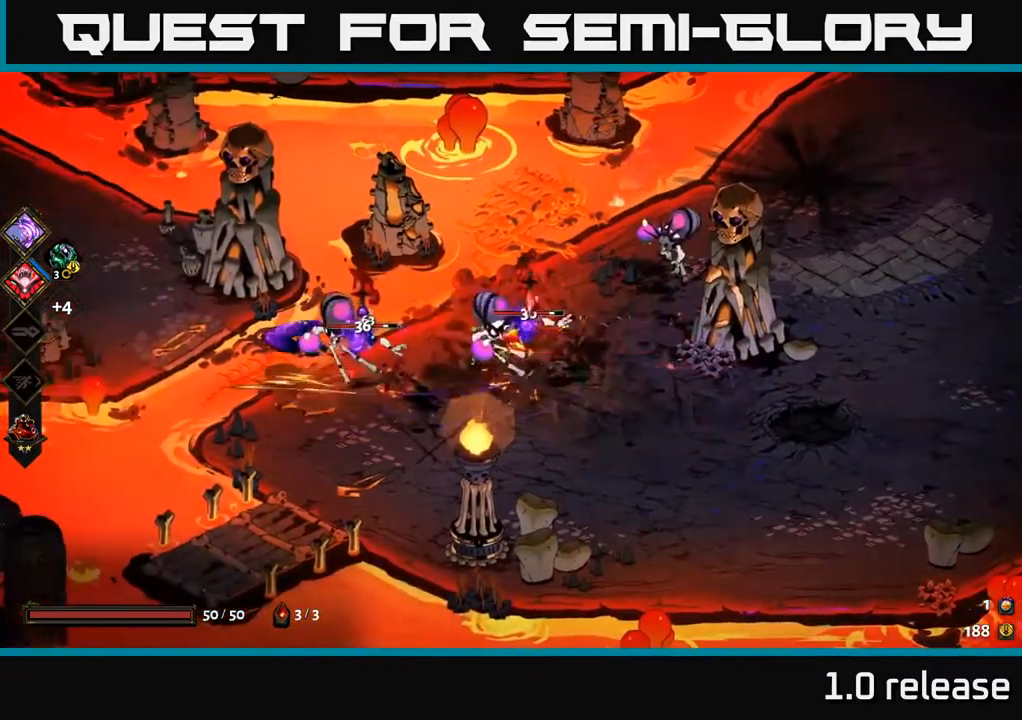
{"buttons": ["A"], "left_stick": "down-right", "right_stick": "center", "events": [[50, "X", "up"], [100, "left_stick", "down"], [150, "X", "down"], [250, "left_stick", "down-right"], [266, "X", "up"], [416, "X", "down"], [466, "A", "down"], [483, "X", "up"]]}
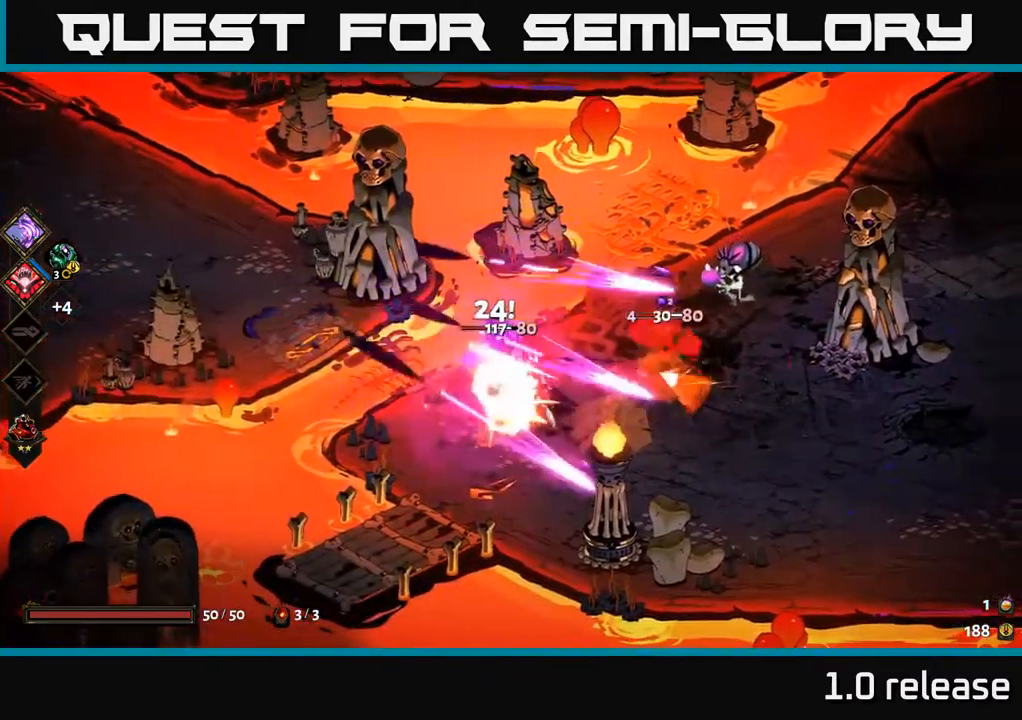
{"buttons": [], "left_stick": "right", "right_stick": "center", "events": [[133, "A", "up"], [200, "left_stick", "right"], [333, "X", "down"], [500, "X", "up"]]}
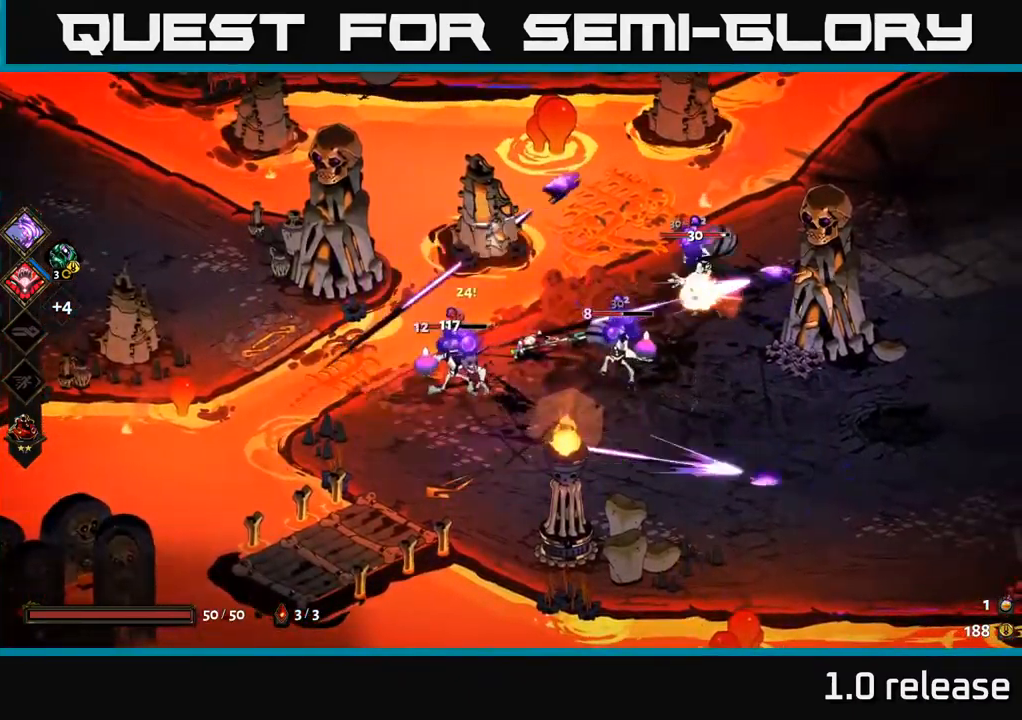
{"buttons": ["A"], "left_stick": "down-right", "right_stick": "center", "events": [[33, "A", "down"], [116, "X", "down"], [133, "A", "up"], [250, "X", "up"], [316, "left_stick", "down-right"], [400, "X", "down"], [466, "A", "down"], [500, "X", "up"]]}
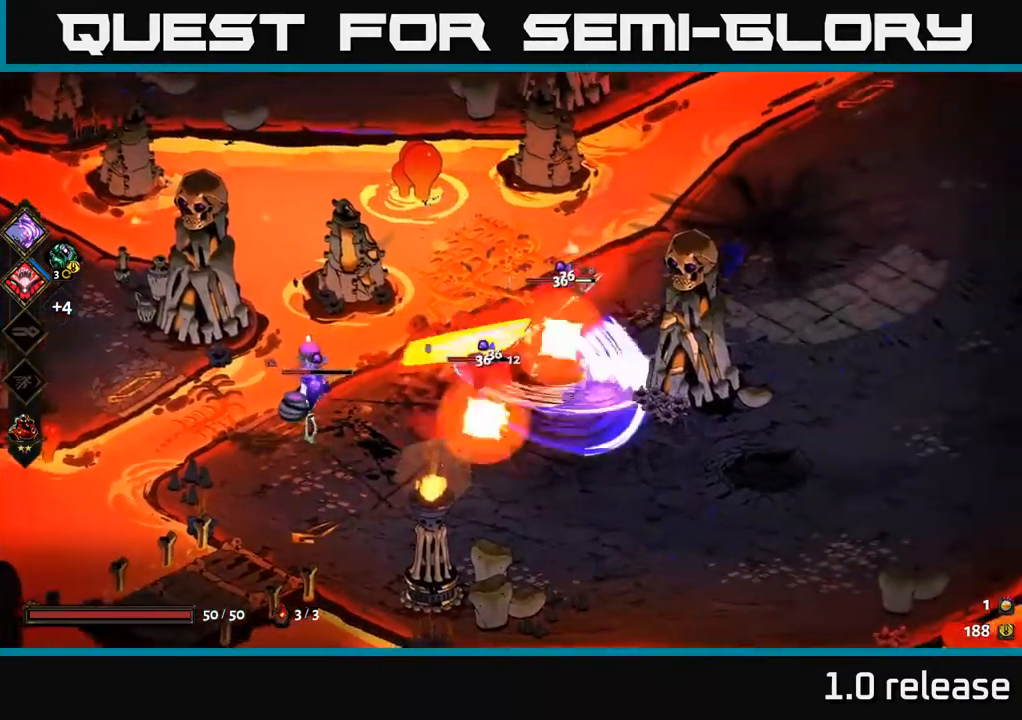
{"buttons": [], "left_stick": "down-right", "right_stick": "center", "events": [[133, "X", "down"], [233, "A", "up"], [283, "X", "up"], [350, "A", "down"], [466, "A", "up"]]}
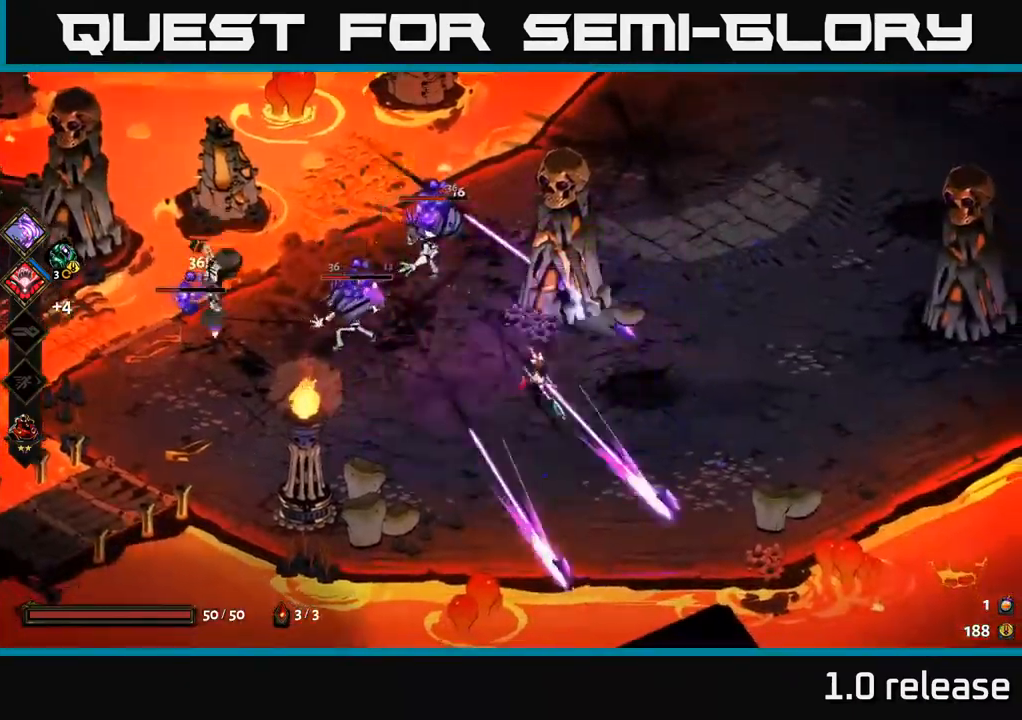
{"buttons": [], "left_stick": "left", "right_stick": "center", "events": [[16, "left_stick", "left"], [66, "Y", "down"], [200, "Y", "up"]]}
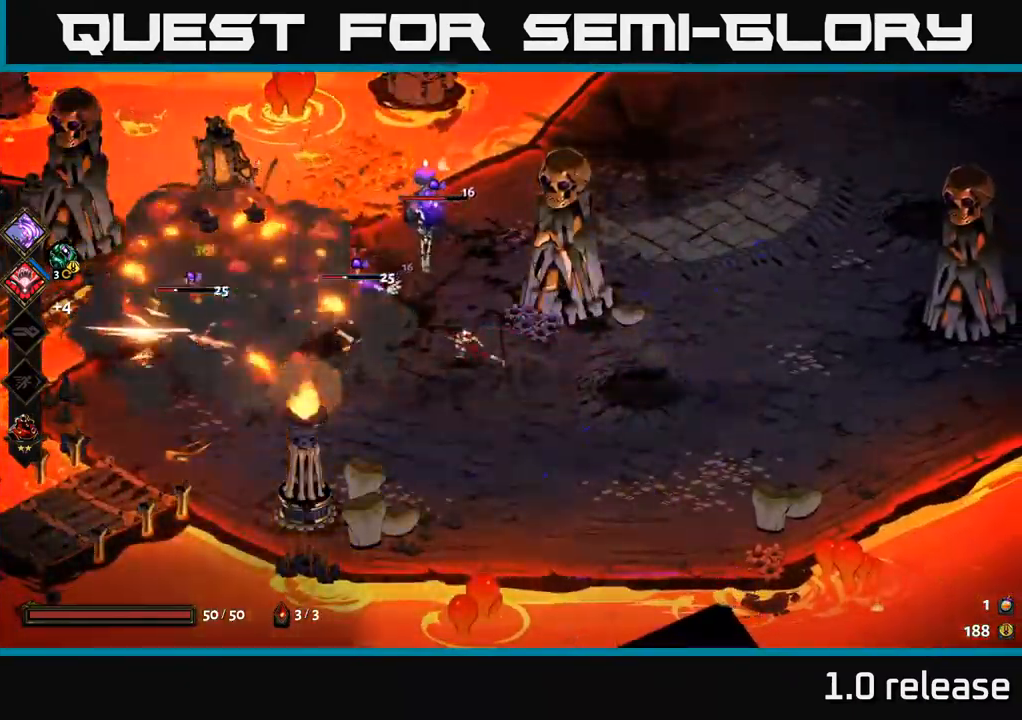
{"buttons": ["A"], "left_stick": "down-left", "right_stick": "center", "events": [[133, "Y", "down"], [283, "Y", "up"], [316, "left_stick", "down-left"], [400, "A", "down"]]}
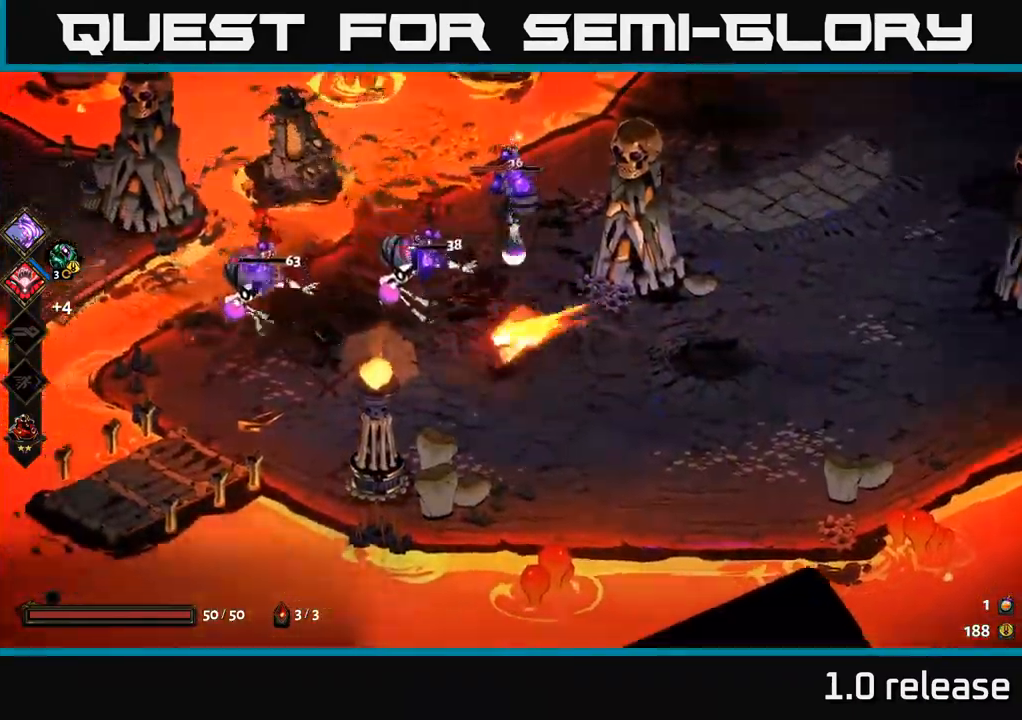
{"buttons": [], "left_stick": "up", "right_stick": "center", "events": [[83, "X", "down"], [116, "A", "up"], [166, "left_stick", "up-left"], [216, "left_stick", "up"], [233, "X", "up"], [333, "X", "down"], [467, "X", "up"]]}
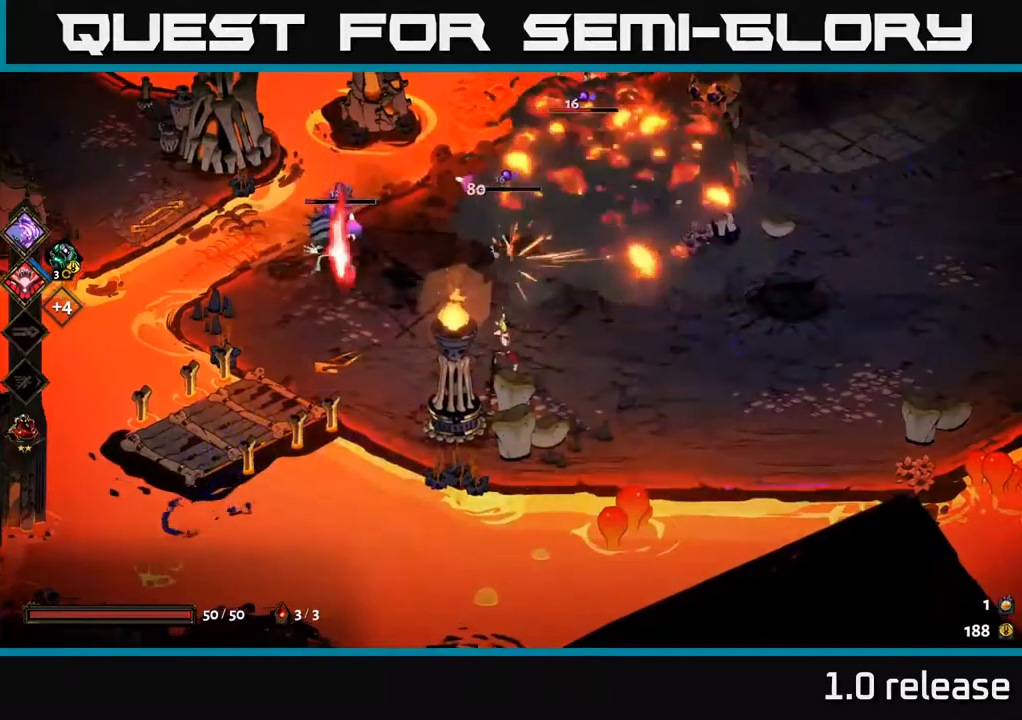
{"buttons": ["A"], "left_stick": "up-right", "right_stick": "center", "events": [[217, "X", "down"], [333, "X", "up"], [350, "left_stick", "up-right"], [417, "A", "down"]]}
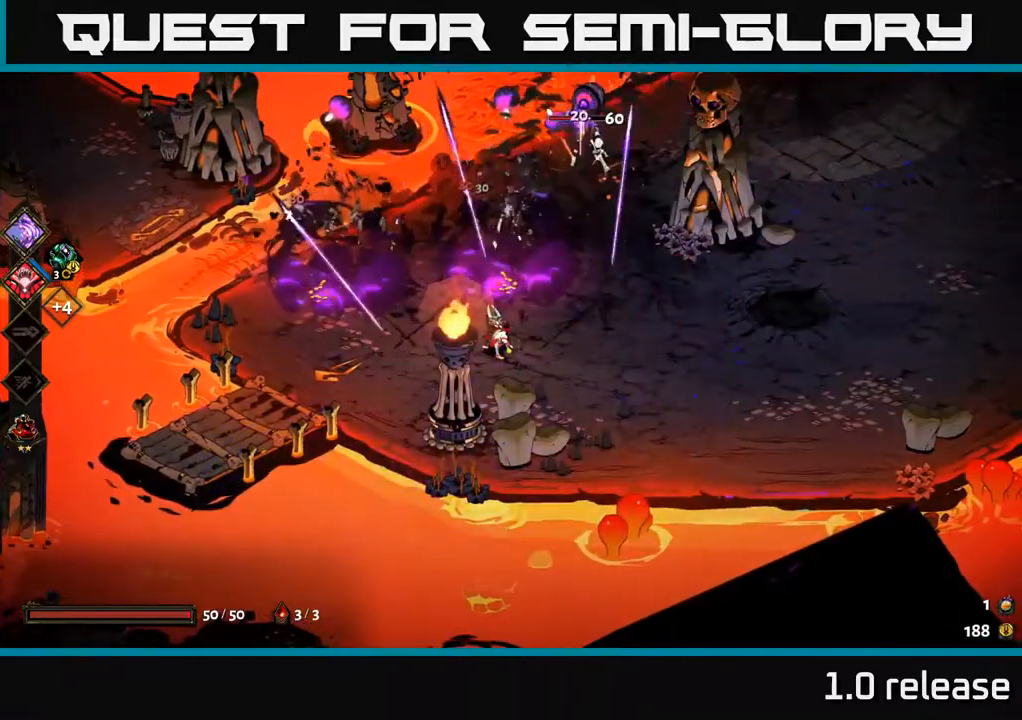
{"buttons": [], "left_stick": "right", "right_stick": "center", "events": [[33, "X", "down"], [67, "A", "up"], [167, "X", "up"], [183, "left_stick", "right"], [250, "A", "down"], [417, "A", "up"]]}
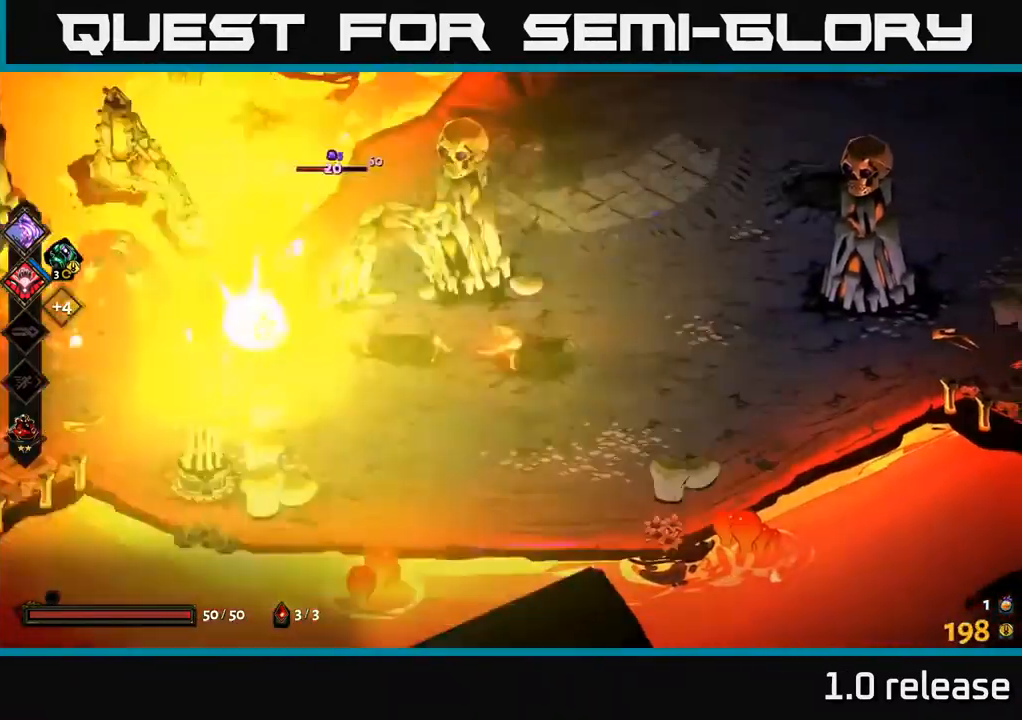
{"buttons": [], "left_stick": "up-left", "right_stick": "center", "events": [[183, "left_stick", "up-left"], [283, "A", "down"], [367, "X", "down"], [417, "A", "up"], [500, "X", "up"]]}
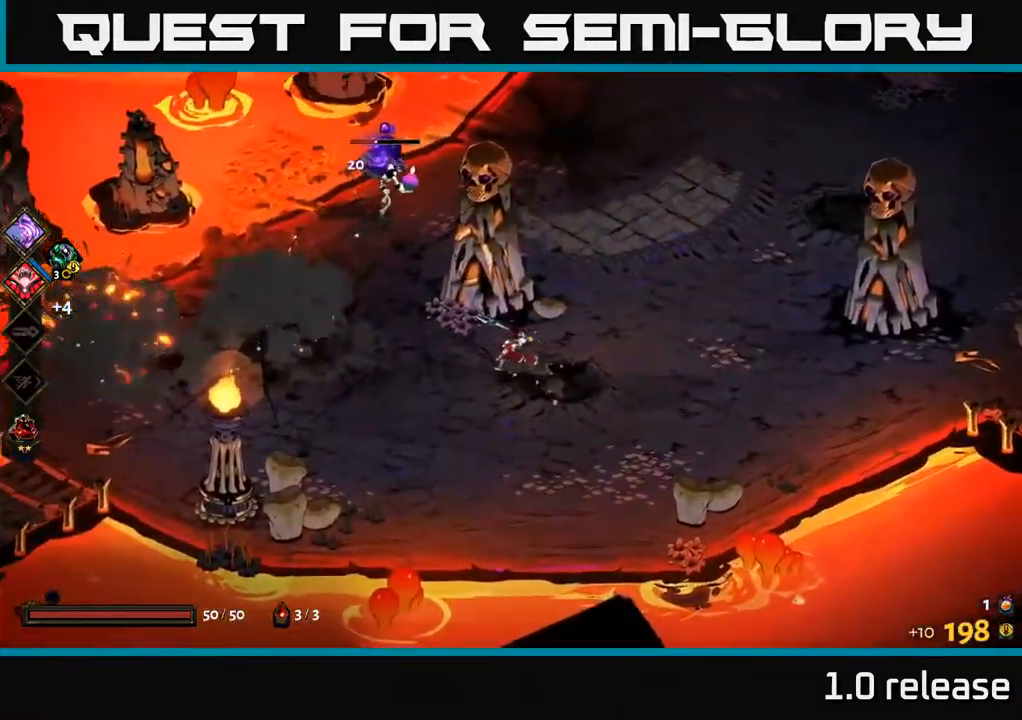
{"buttons": ["A"], "left_stick": "up", "right_stick": "center", "events": [[133, "X", "down"], [250, "X", "up"], [267, "left_stick", "up"], [450, "A", "down"]]}
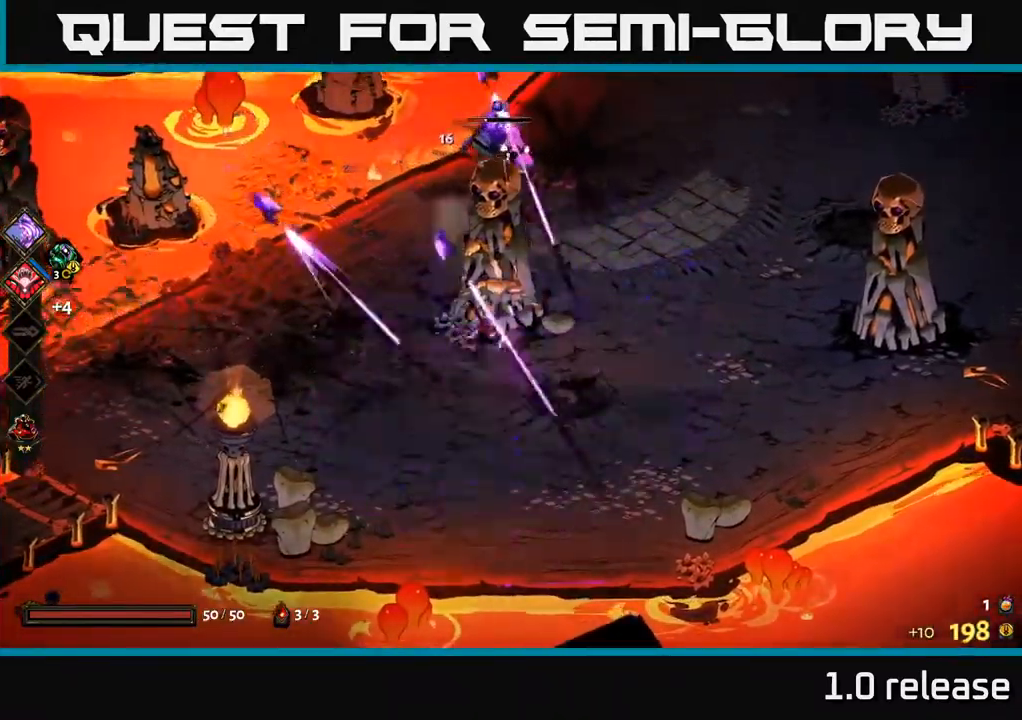
{"buttons": [], "left_stick": "right", "right_stick": "center", "events": [[33, "X", "down"], [67, "A", "up"], [167, "X", "up"], [167, "left_stick", "up-right"], [333, "X", "down"], [367, "left_stick", "right"], [467, "X", "up"]]}
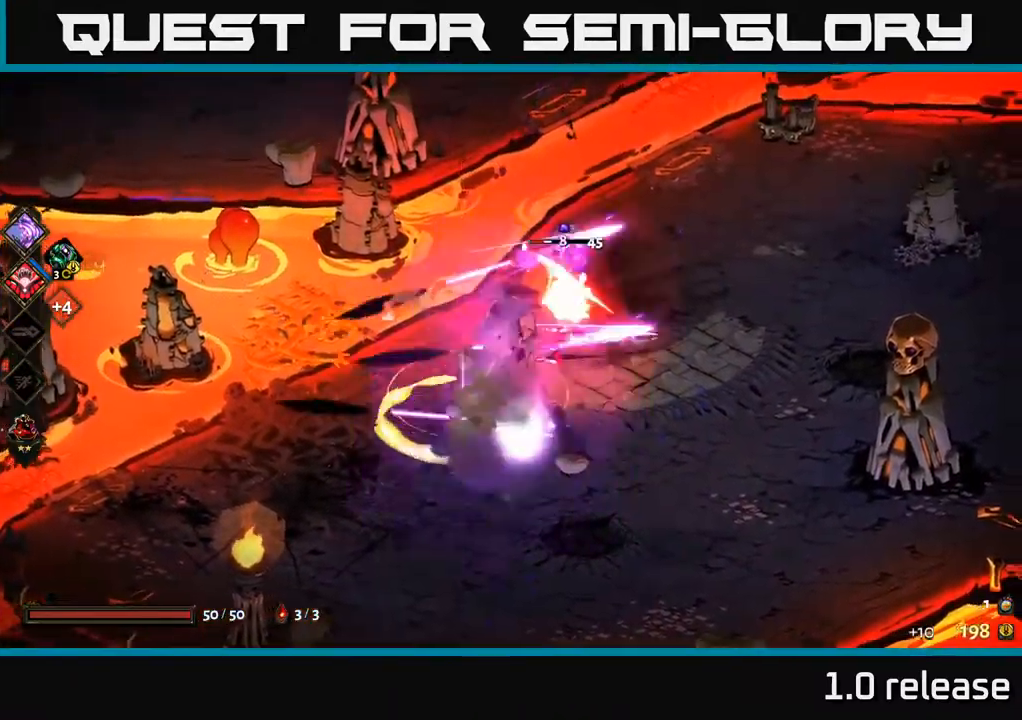
{"buttons": ["X"], "left_stick": "up-right", "right_stick": "center", "events": [[100, "X", "down"], [233, "A", "down"], [233, "X", "up"], [350, "left_stick", "up-right"], [400, "X", "down"], [433, "A", "up"]]}
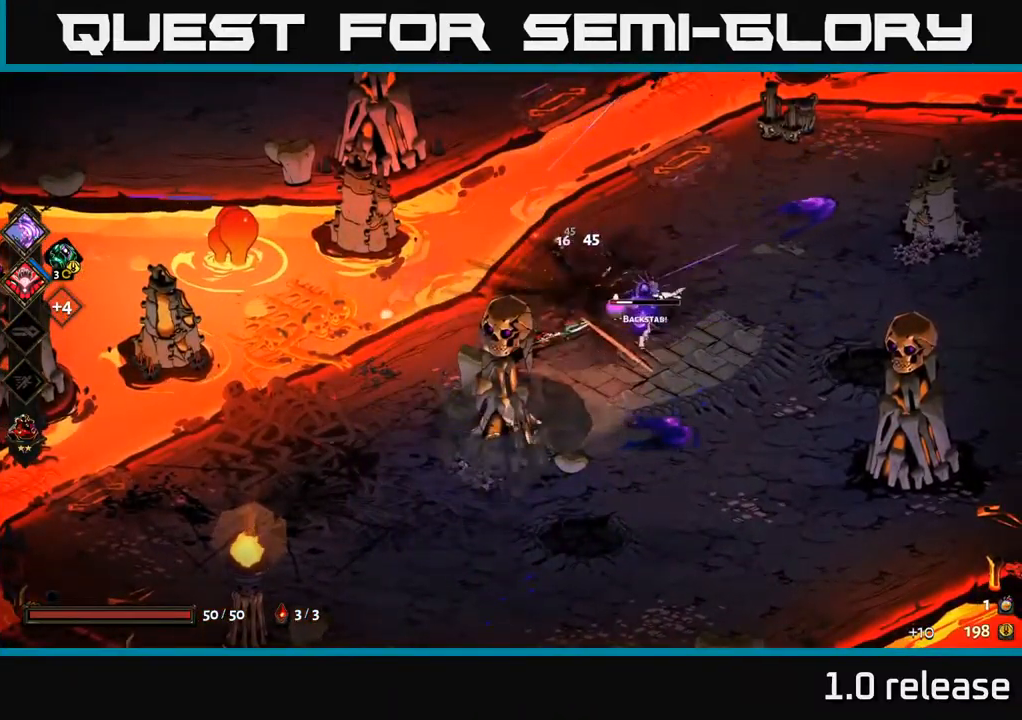
{"buttons": [], "left_stick": "up-right", "right_stick": "center", "events": [[33, "X", "up"], [33, "left_stick", "down-left"], [217, "left_stick", "center"], [300, "left_stick", "right"], [450, "left_stick", "up-right"]]}
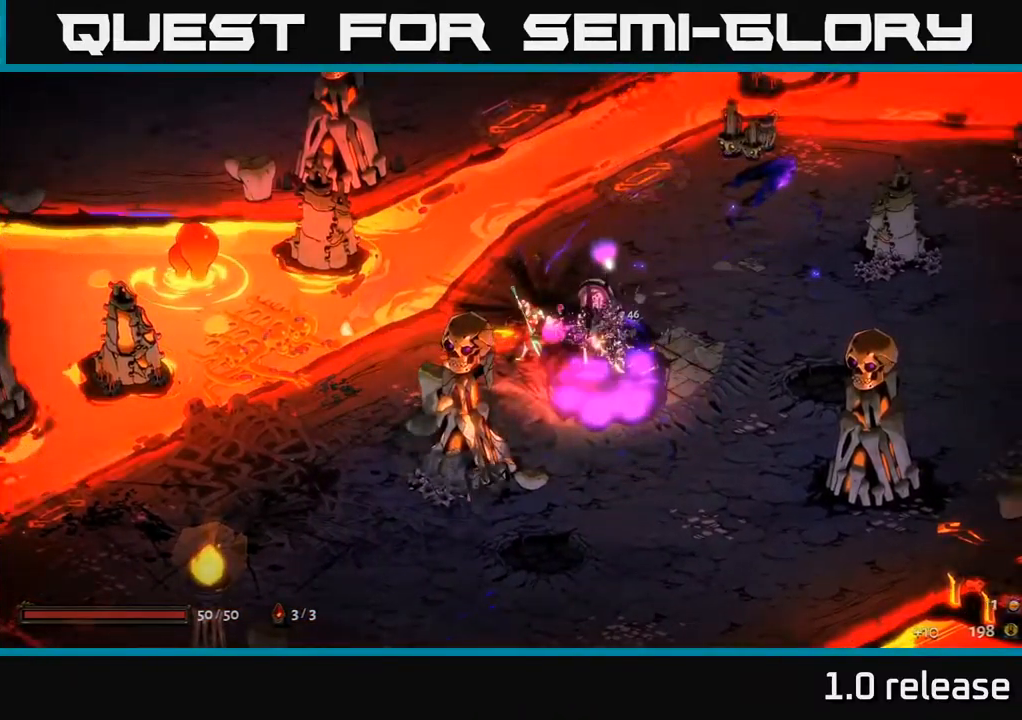
{"buttons": ["A"], "left_stick": "up-right", "right_stick": "center", "events": [[17, "A", "down"], [183, "A", "up"], [367, "A", "down"]]}
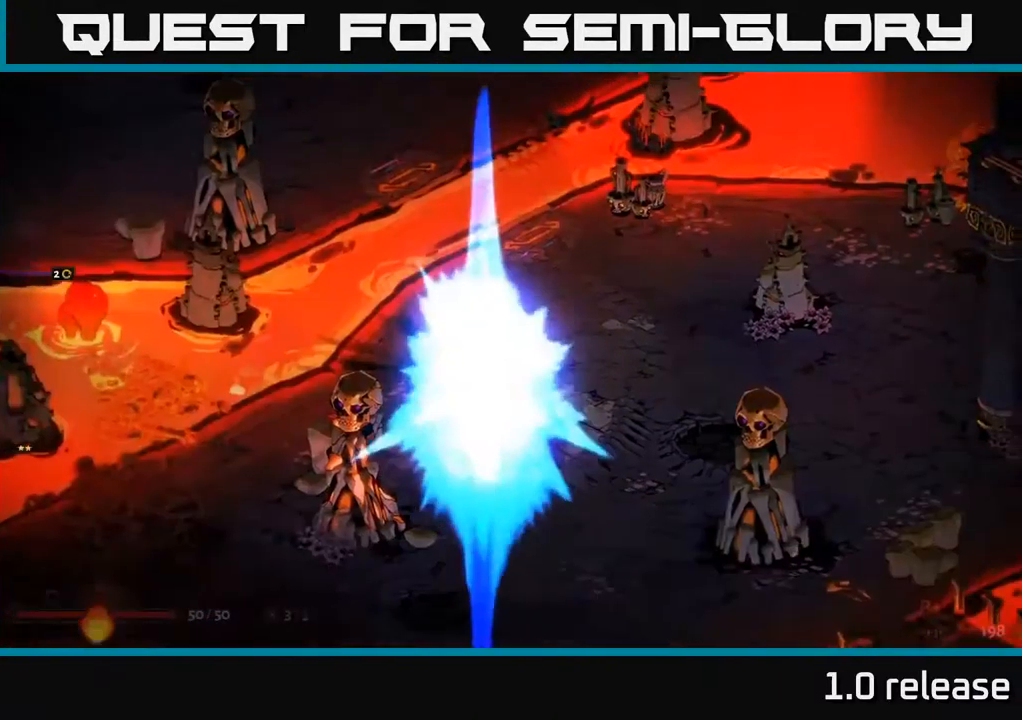
{"buttons": [], "left_stick": "left", "right_stick": "center", "events": [[33, "A", "up"], [400, "left_stick", "left"]]}
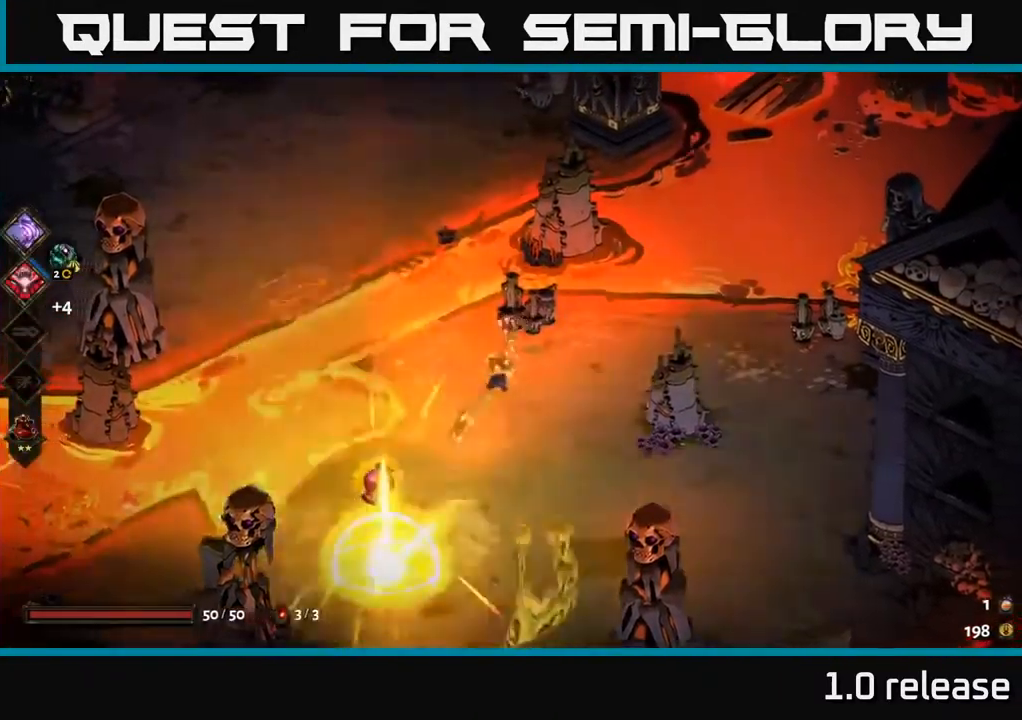
{"buttons": [], "left_stick": "down", "right_stick": "center", "events": [[283, "left_stick", "down"], [366, "A", "down"], [499, "A", "up"]]}